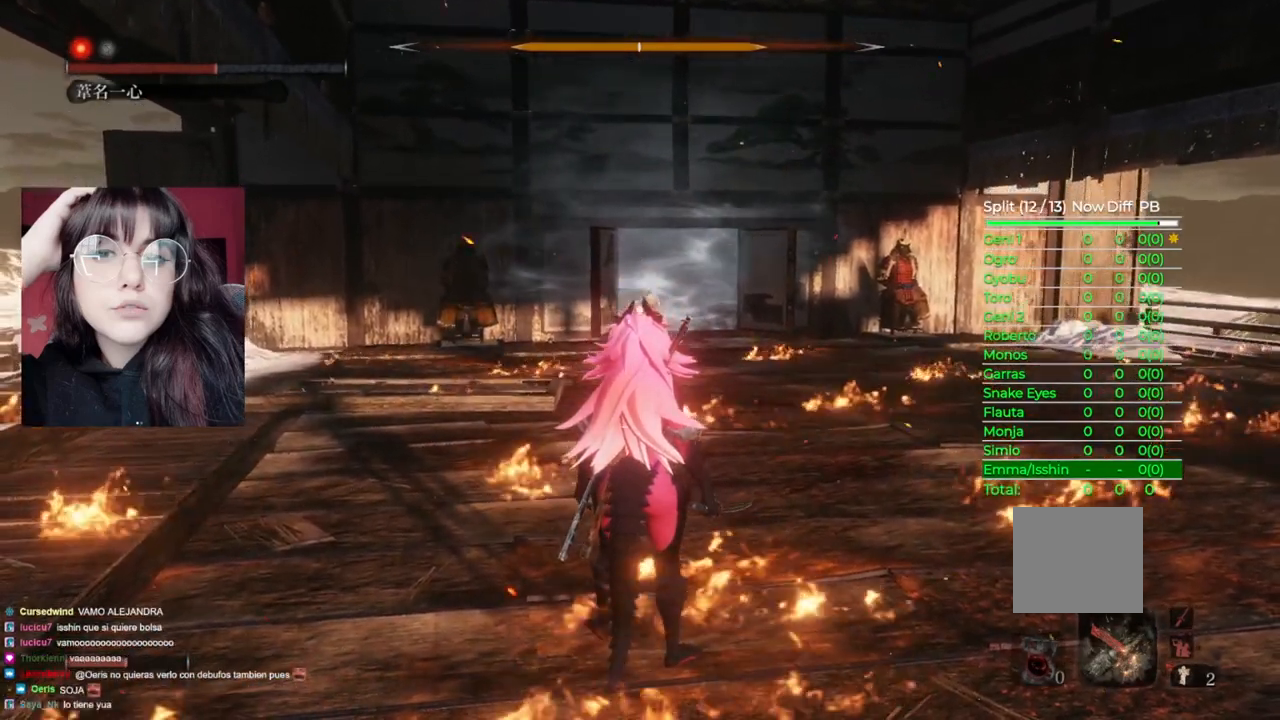
Gameplay with a controller (Xbox layout); each line is a JSON object with the inputs held at the frame after it. "events" lists button and stick changes between this image and that frame as [ms after this image, input, new state], when the widget could be followed in between.
{"buttons": ["L1"], "left_stick": "center", "right_stick": "center", "events": [[500, "L1", "down"]]}
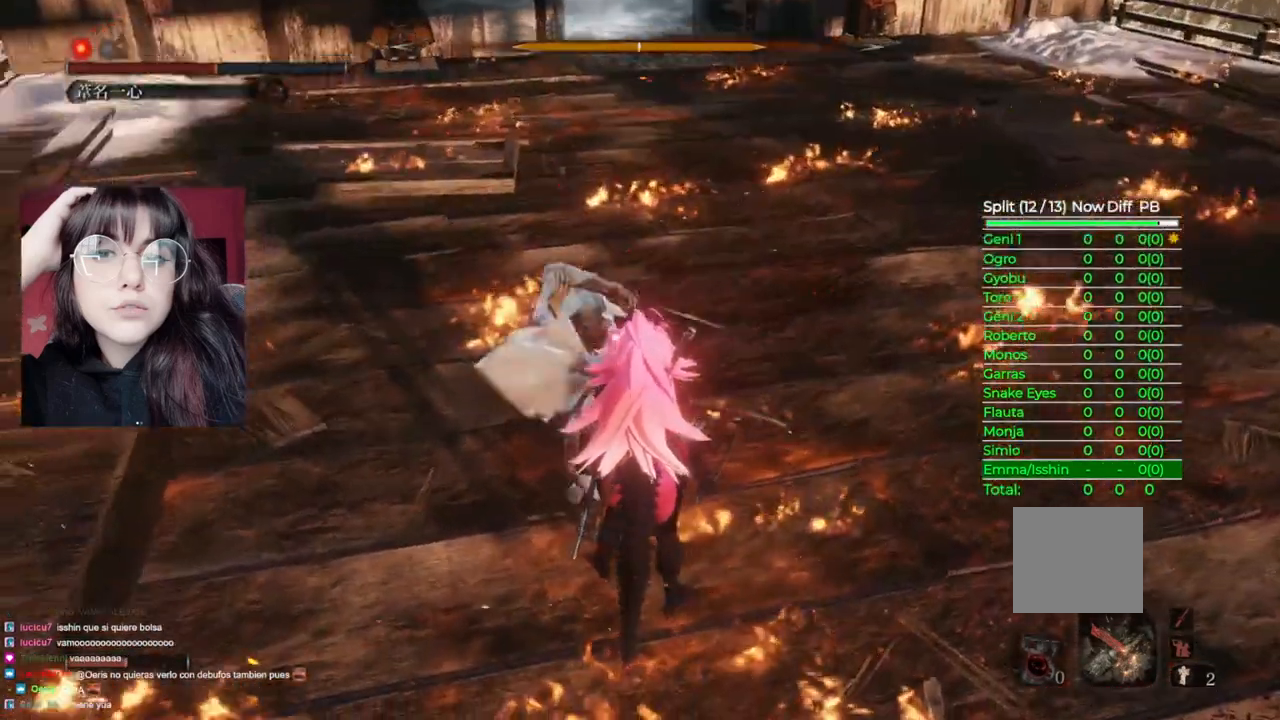
{"buttons": [], "left_stick": "up", "right_stick": "center", "events": [[340, "L1", "up"], [340, "R1", "down"], [360, "left_stick", "up"], [460, "R1", "up"]]}
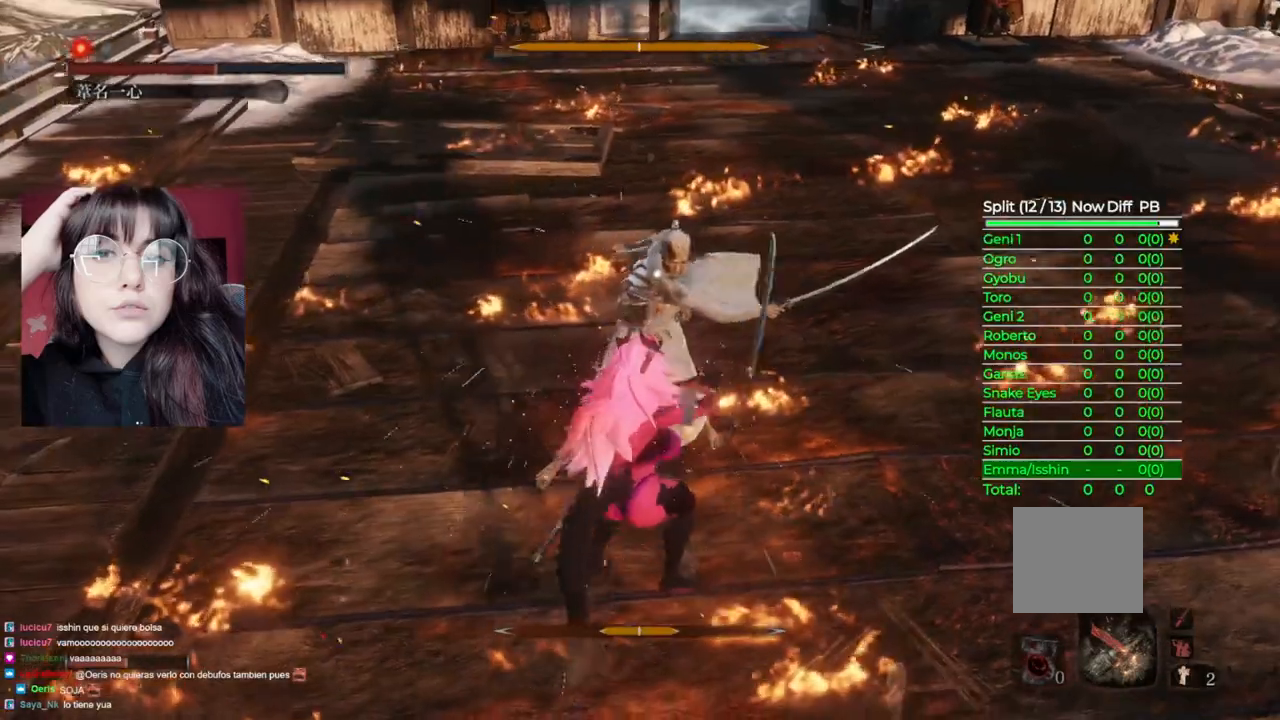
{"buttons": ["R1"], "left_stick": "up", "right_stick": "center", "events": [[280, "R1", "down"], [400, "R1", "up"], [500, "R1", "down"]]}
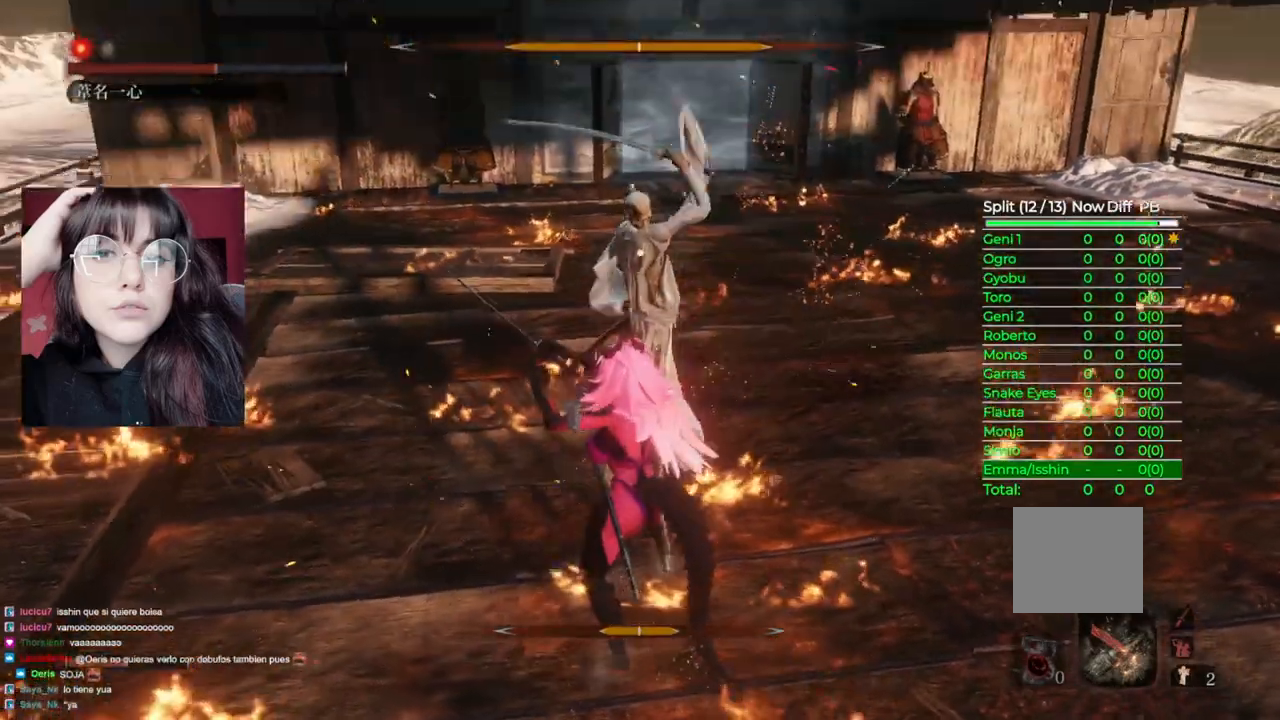
{"buttons": [], "left_stick": "up", "right_stick": "center", "events": [[120, "R1", "up"]]}
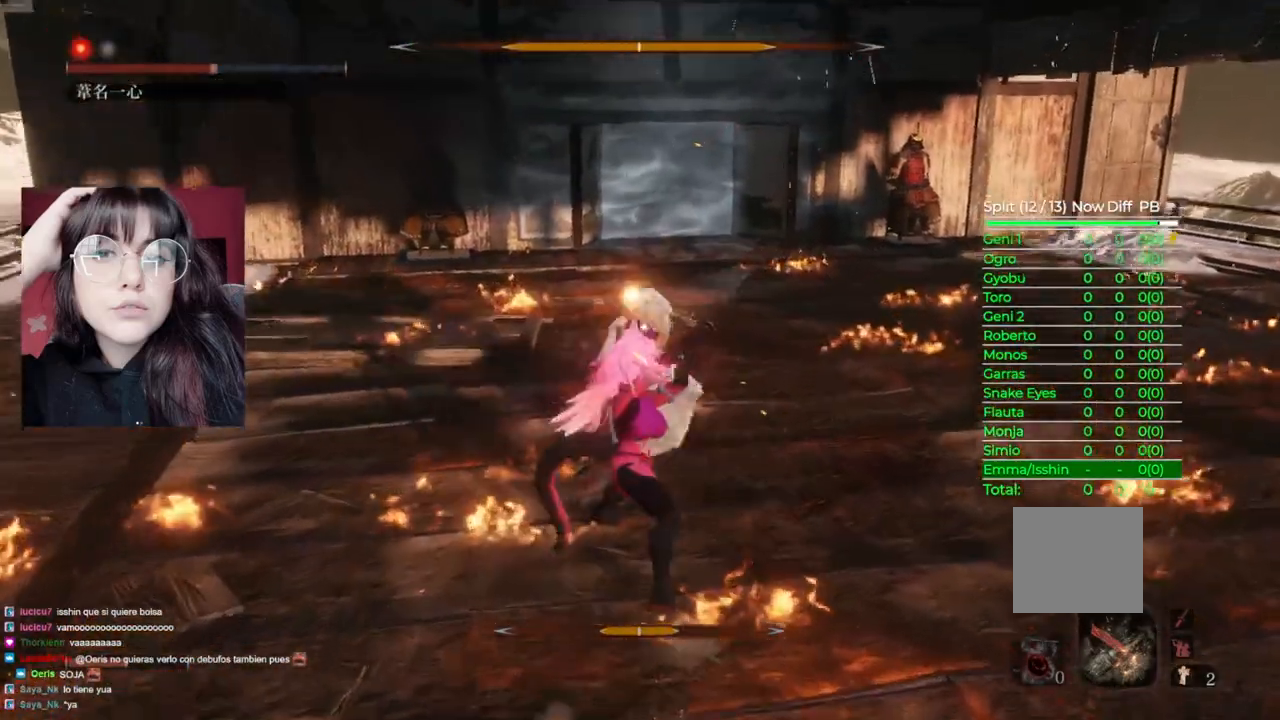
{"buttons": [], "left_stick": "up", "right_stick": "center", "events": []}
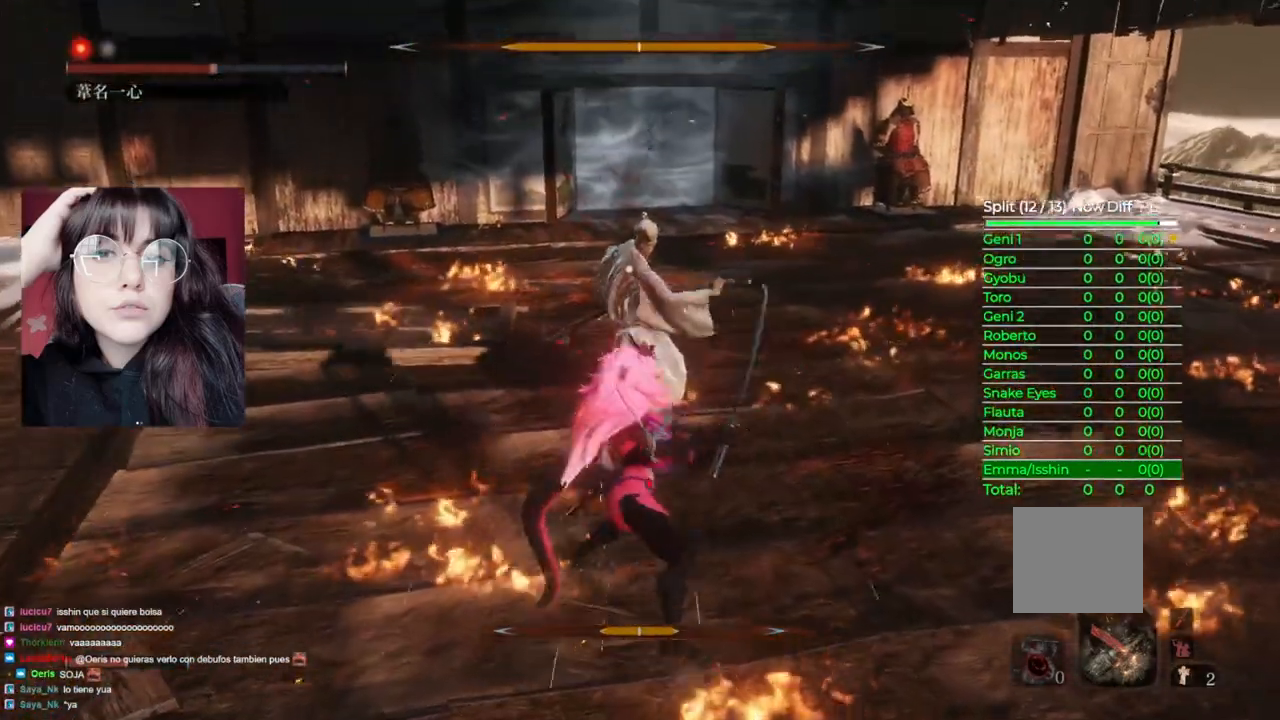
{"buttons": [], "left_stick": "center", "right_stick": "center", "events": [[220, "left_stick", "center"]]}
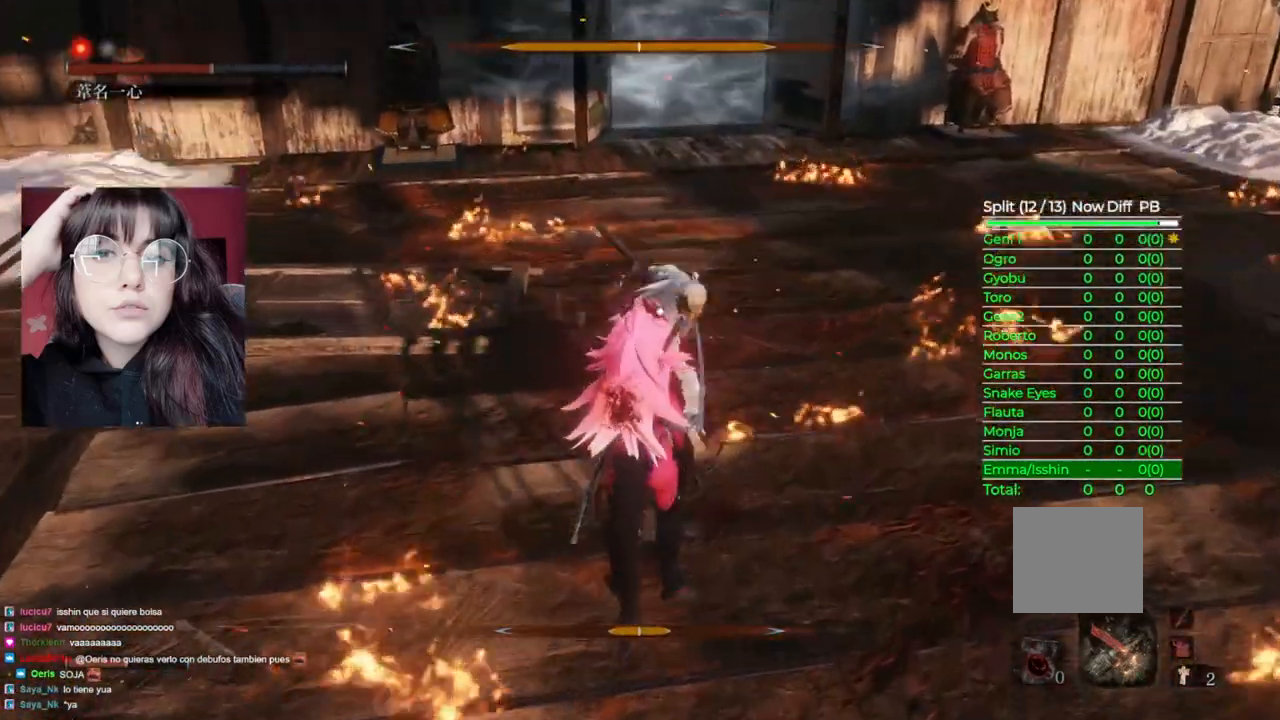
{"buttons": ["A"], "left_stick": "center", "right_stick": "center", "events": [[120, "L1", "down"], [320, "L1", "up"], [440, "A", "down"]]}
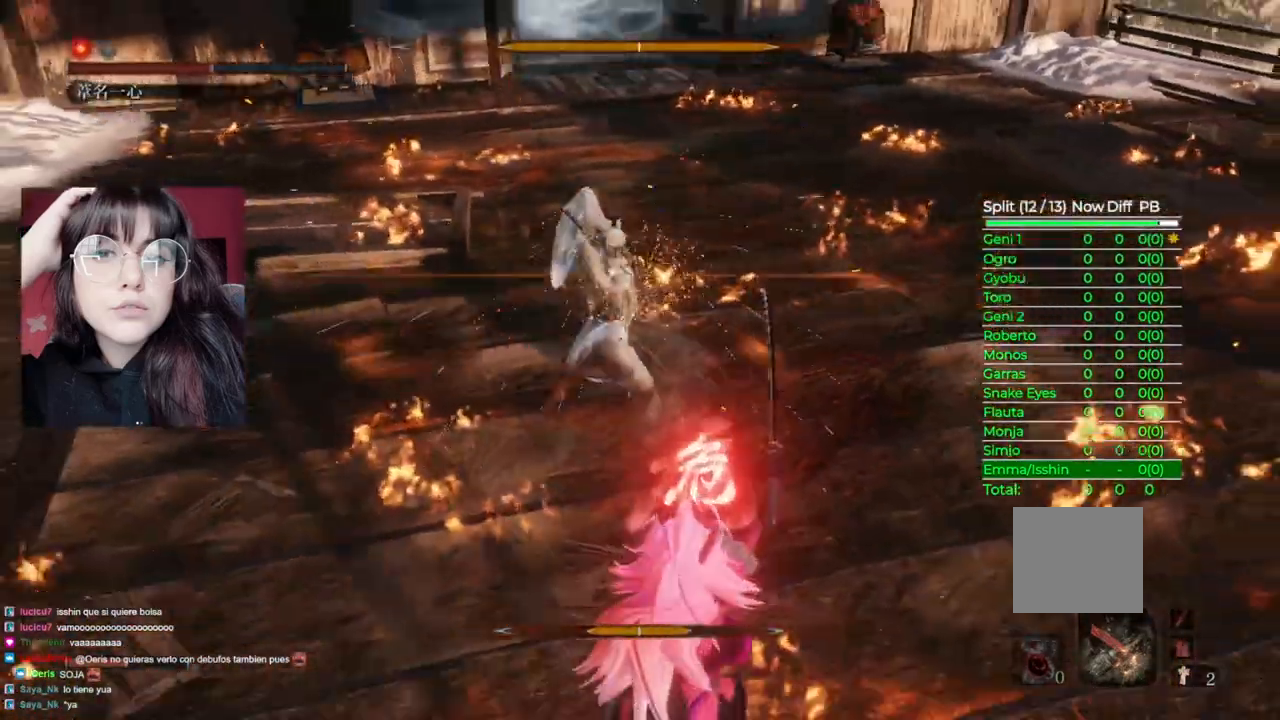
{"buttons": ["L1"], "left_stick": "center", "right_stick": "center", "events": [[100, "A", "up"], [300, "L1", "down"], [380, "R1", "down"], [460, "R1", "up"]]}
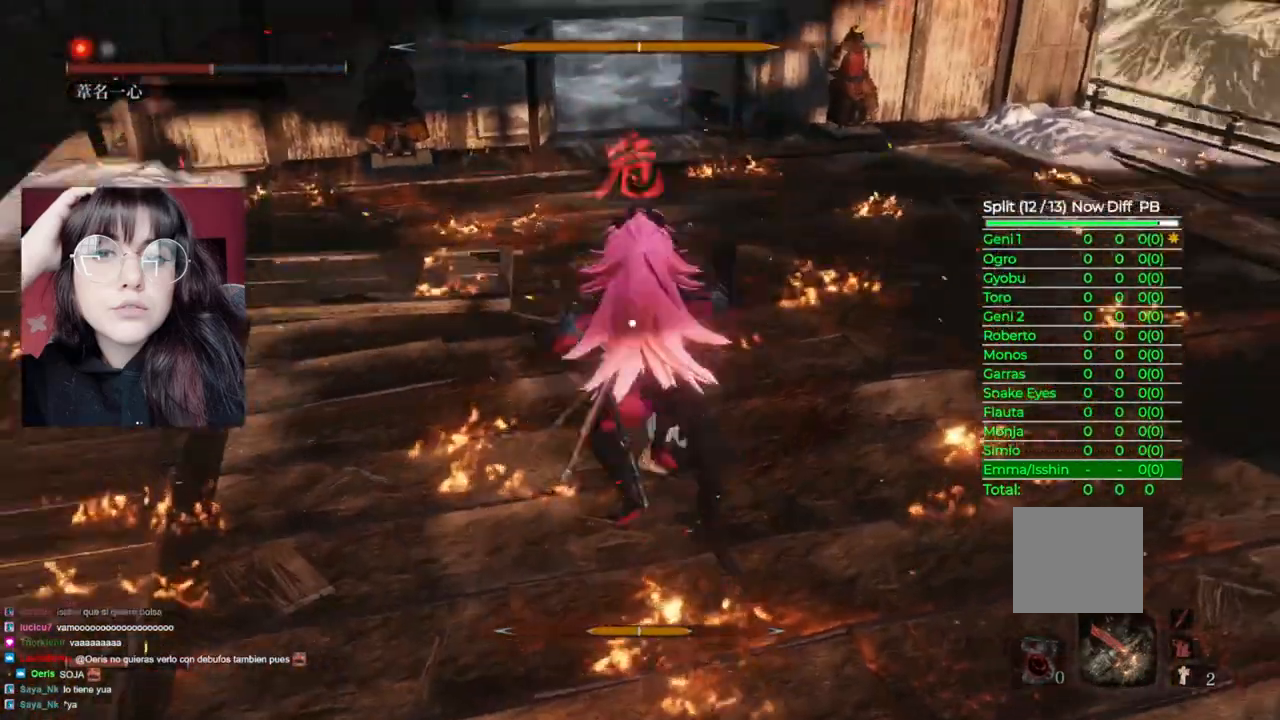
{"buttons": ["L1"], "left_stick": "center", "right_stick": "center", "events": [[20, "R1", "down"], [120, "R1", "up"], [200, "R1", "down"], [340, "R1", "up"]]}
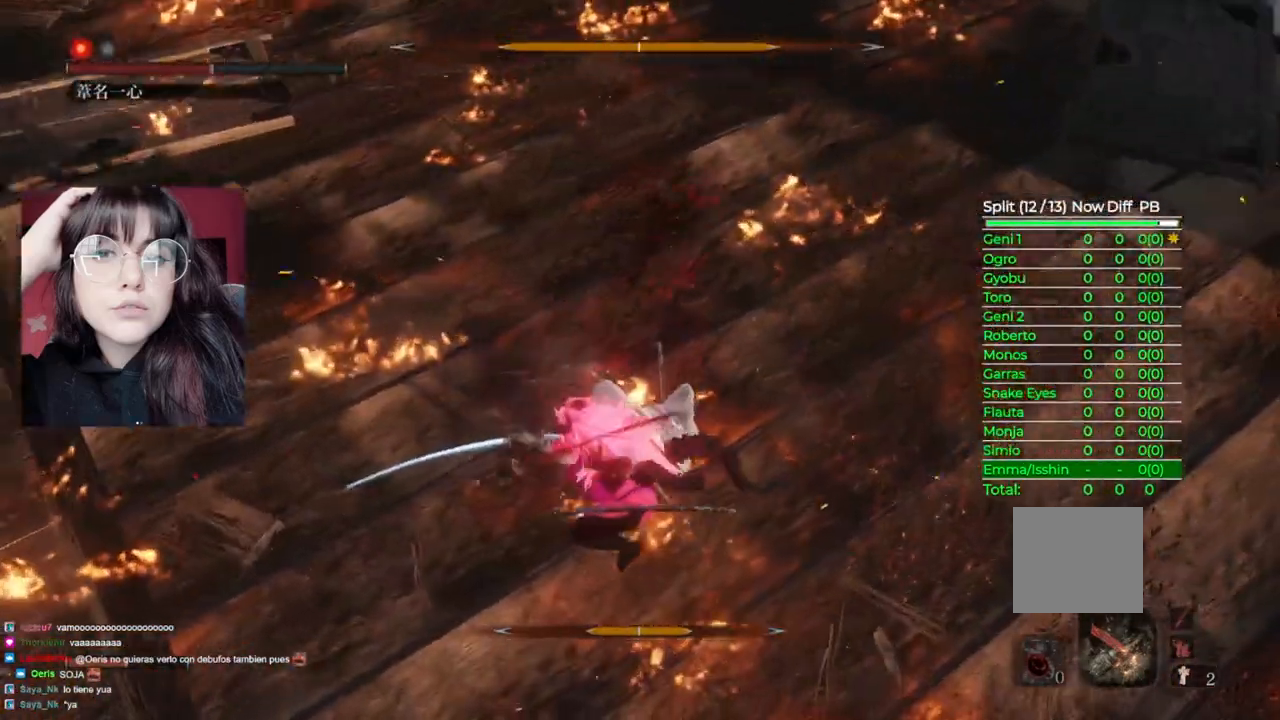
{"buttons": ["L1", "R1"], "left_stick": "center", "right_stick": "center", "events": [[100, "R1", "down"], [220, "R1", "up"], [300, "R1", "down"], [380, "R1", "up"], [460, "R1", "down"]]}
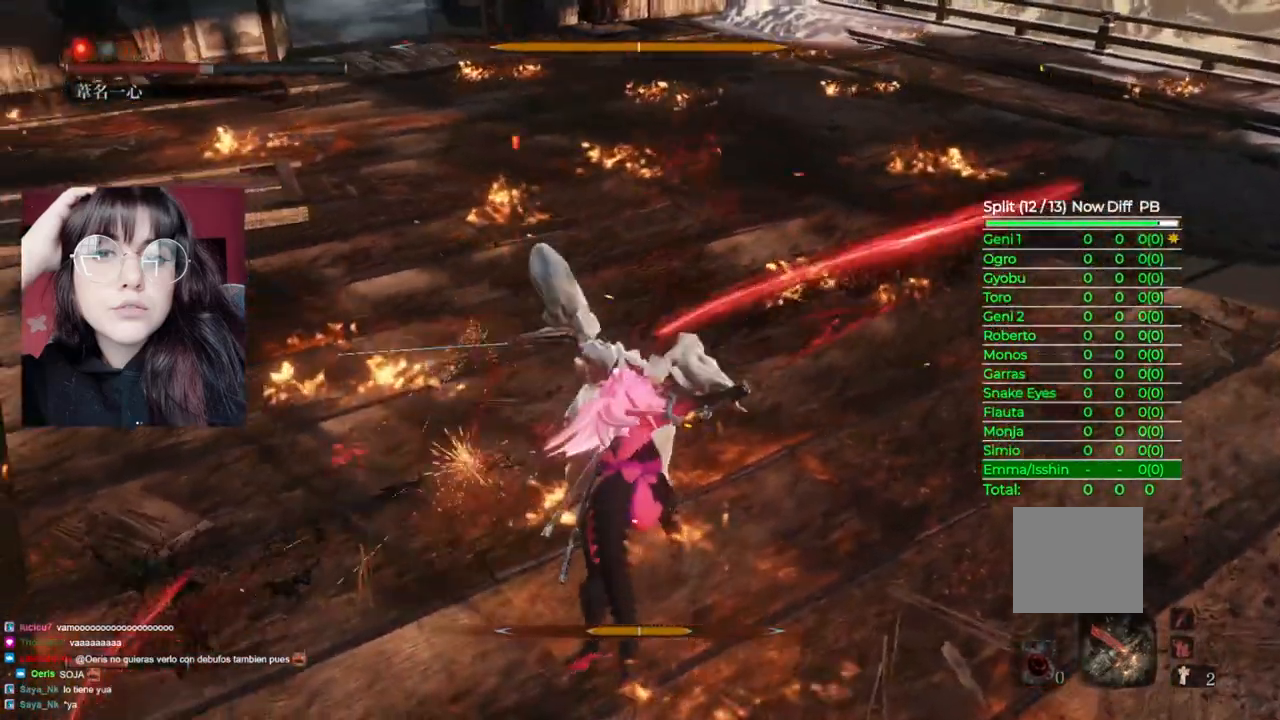
{"buttons": ["L1"], "left_stick": "center", "right_stick": "center", "events": [[40, "R1", "up"]]}
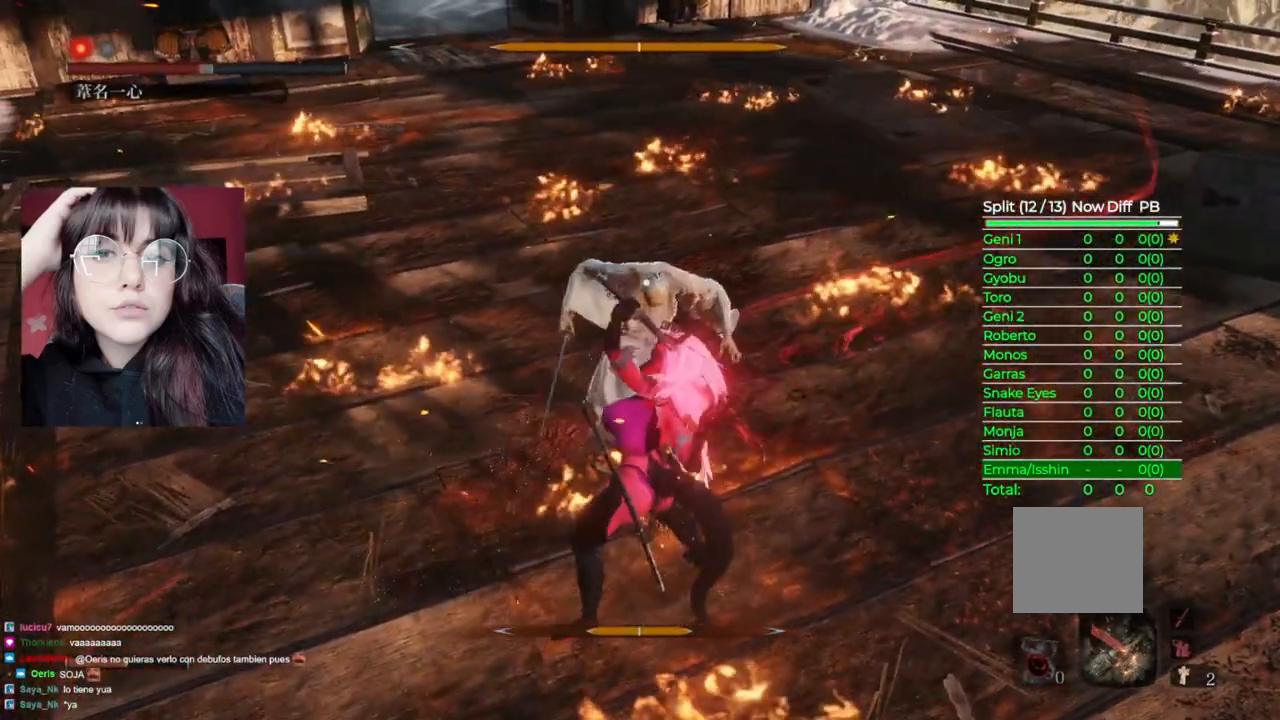
{"buttons": ["L1", "R1"], "left_stick": "up", "right_stick": "center", "events": [[400, "left_stick", "up"], [440, "R1", "down"]]}
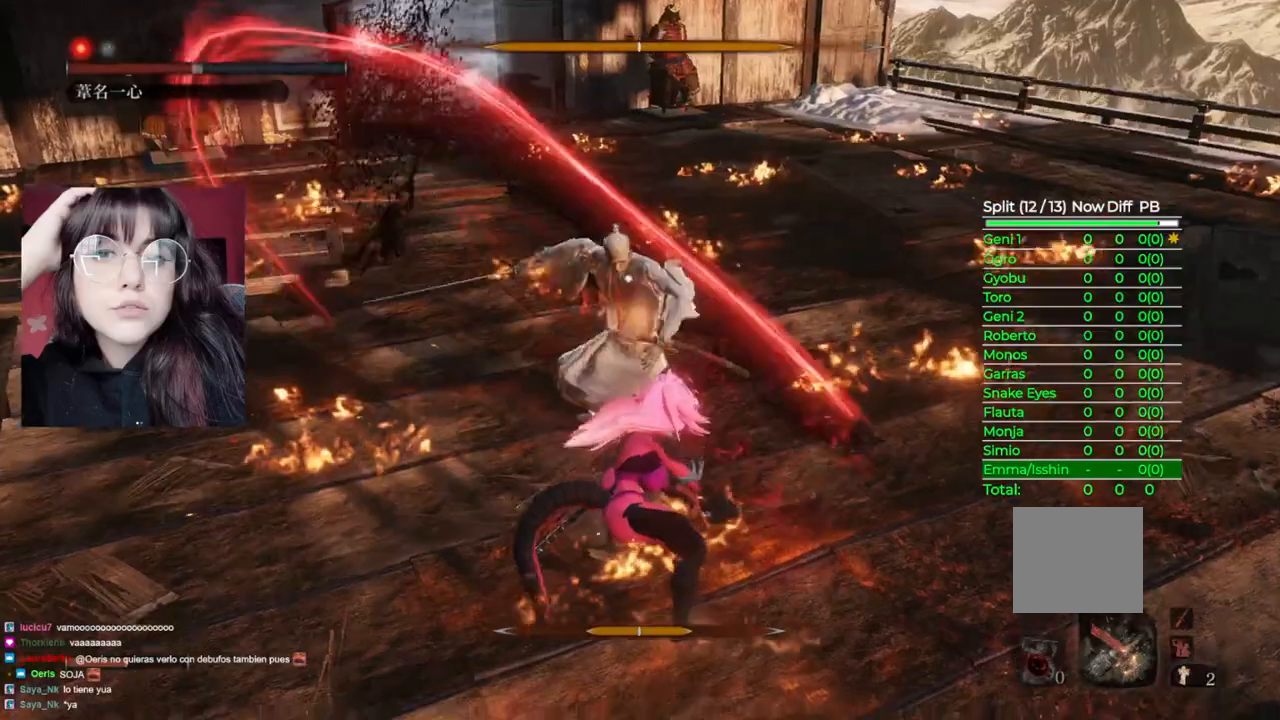
{"buttons": [], "left_stick": "up", "right_stick": "center", "events": [[20, "L1", "up"], [60, "R1", "up"], [140, "R1", "down"], [220, "R1", "up"], [320, "R1", "down"], [420, "R1", "up"]]}
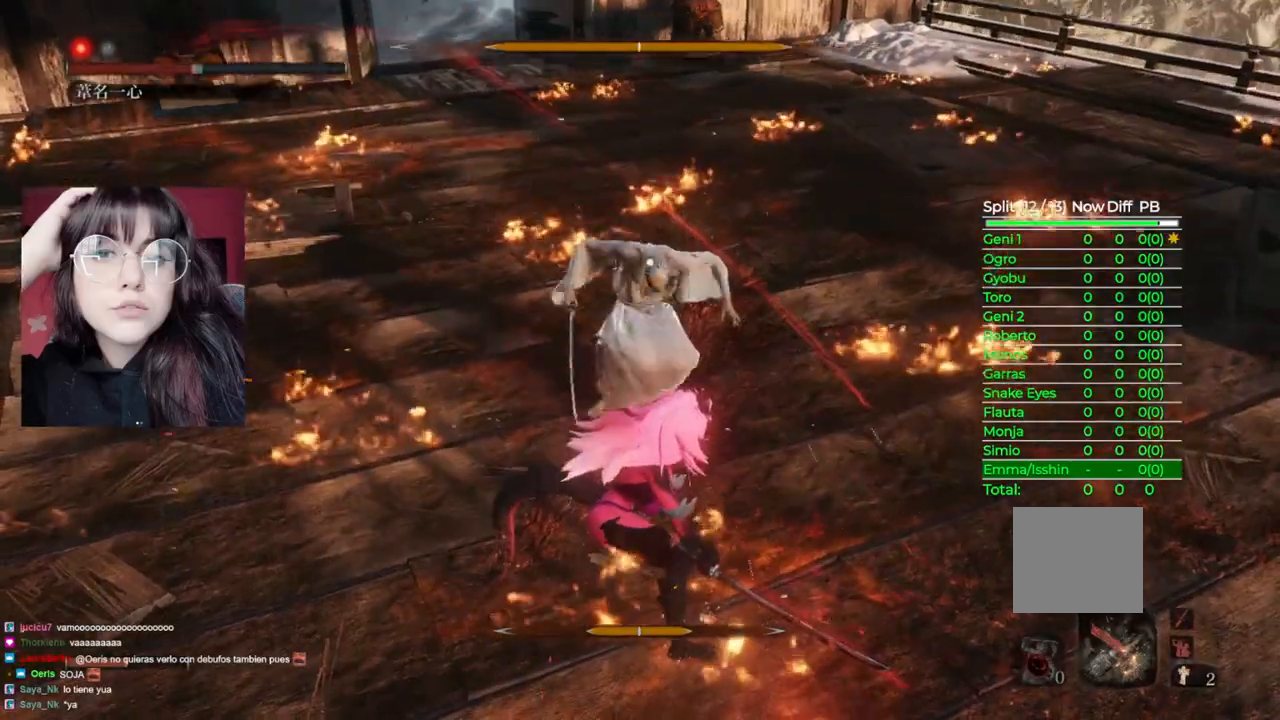
{"buttons": [], "left_stick": "up", "right_stick": "center", "events": [[20, "R1", "down"], [100, "R1", "up"], [180, "R1", "down"], [260, "R1", "up"], [360, "R1", "down"], [420, "R1", "up"]]}
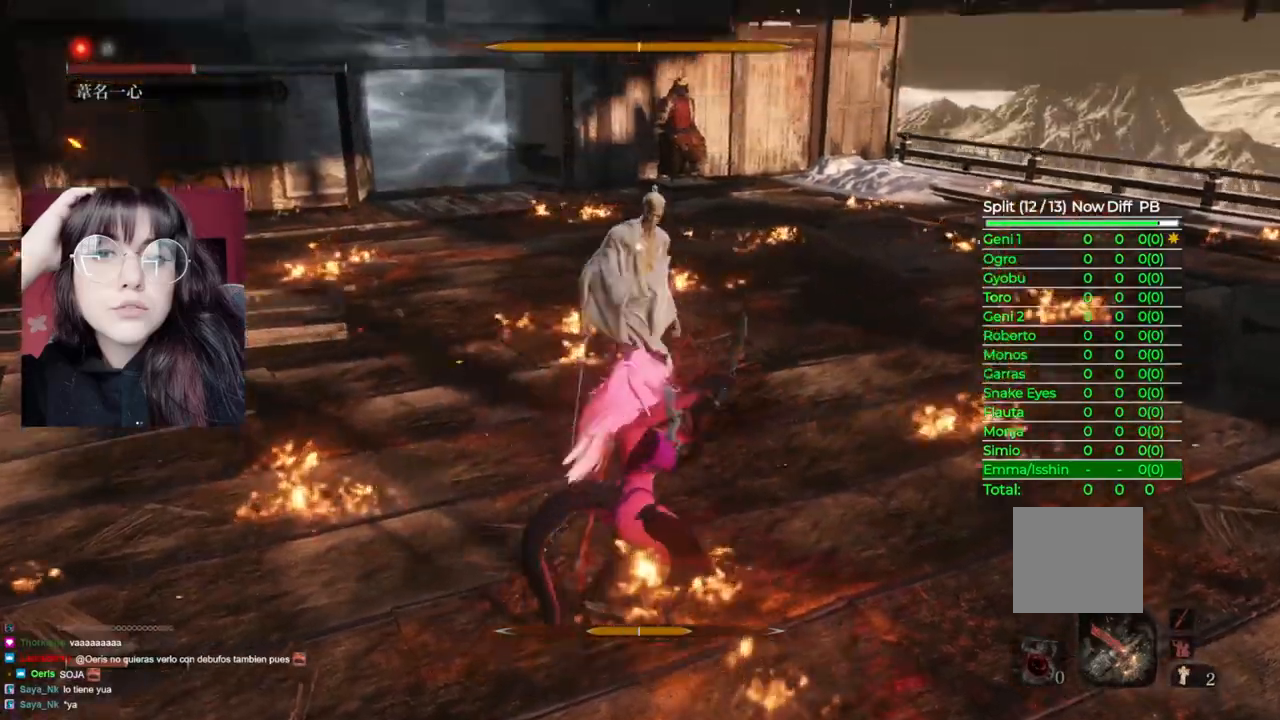
{"buttons": [], "left_stick": "up", "right_stick": "center", "events": []}
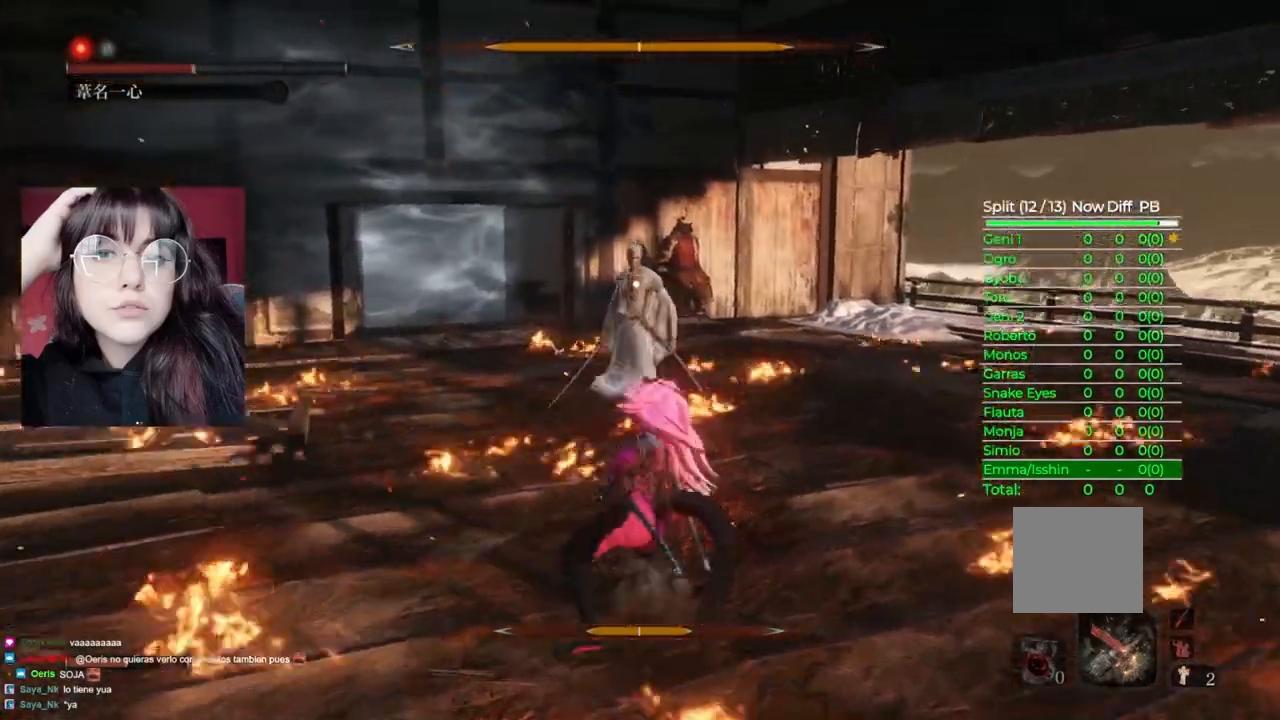
{"buttons": [], "left_stick": "up", "right_stick": "center", "events": []}
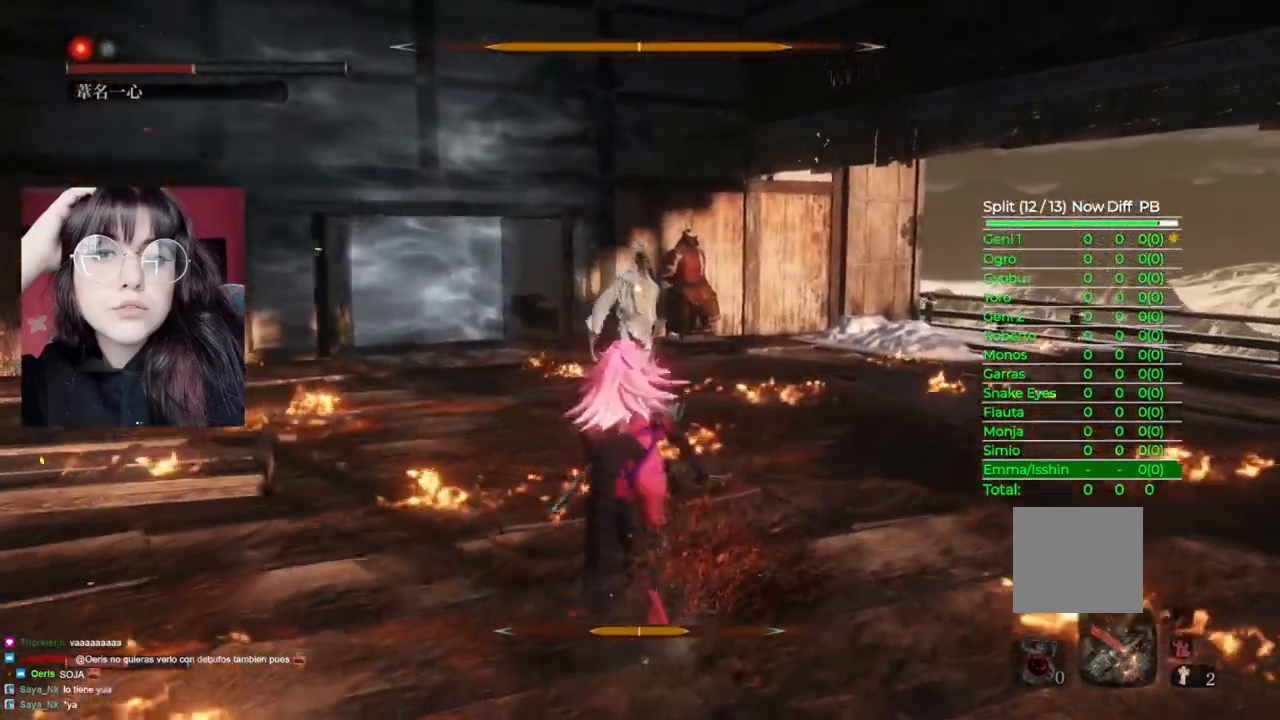
{"buttons": ["B"], "left_stick": "up-right", "right_stick": "center", "events": [[80, "left_stick", "right"], [280, "left_stick", "up-right"], [360, "B", "down"]]}
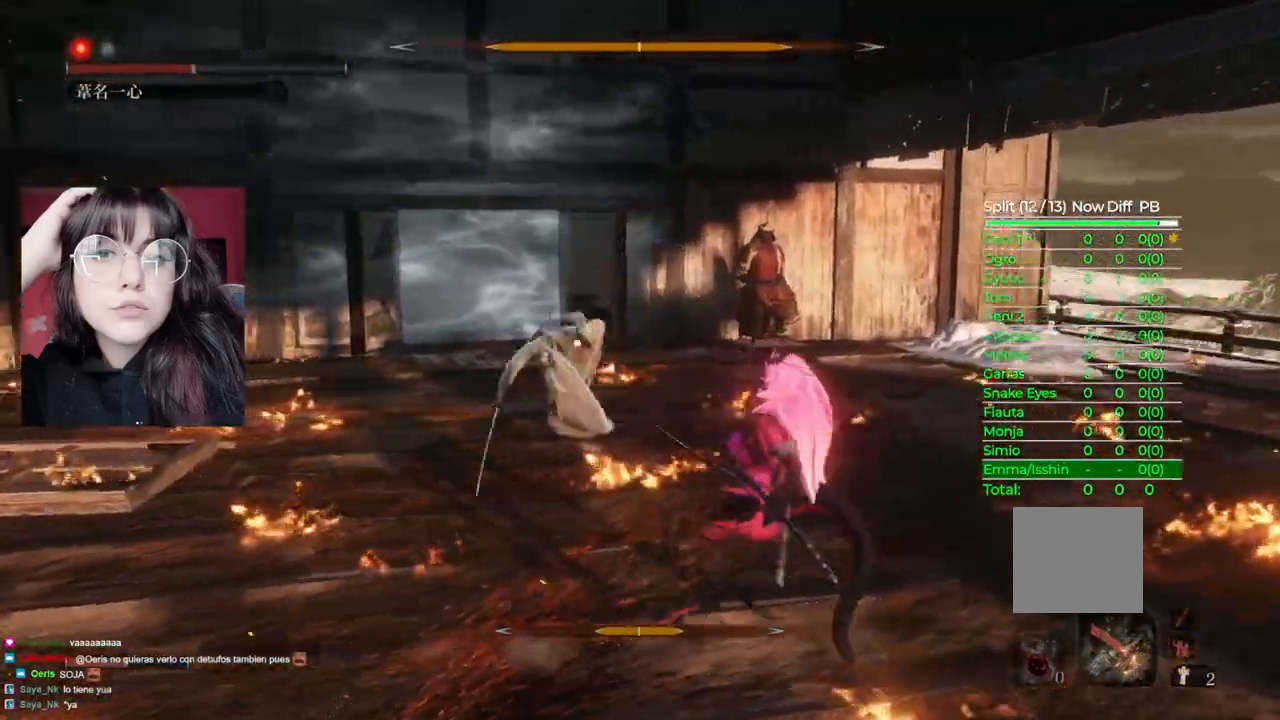
{"buttons": ["B"], "left_stick": "up-right", "right_stick": "center", "events": []}
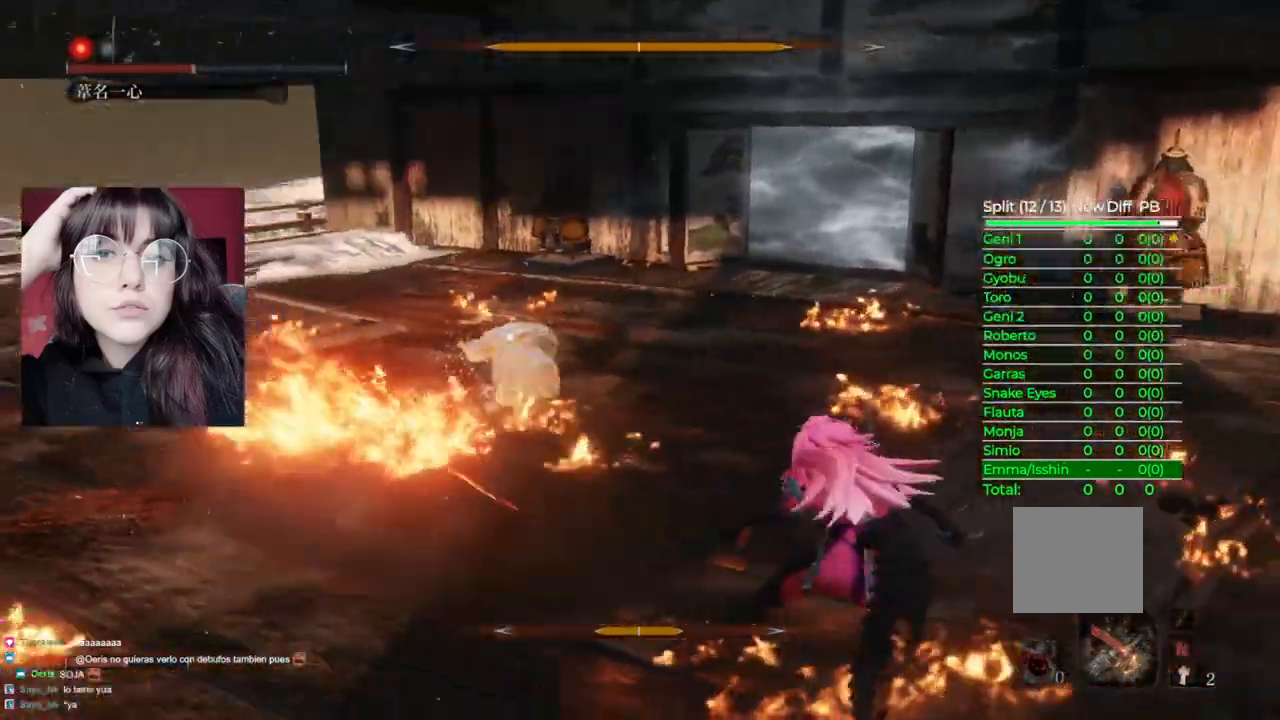
{"buttons": ["B"], "left_stick": "up-right", "right_stick": "center"}
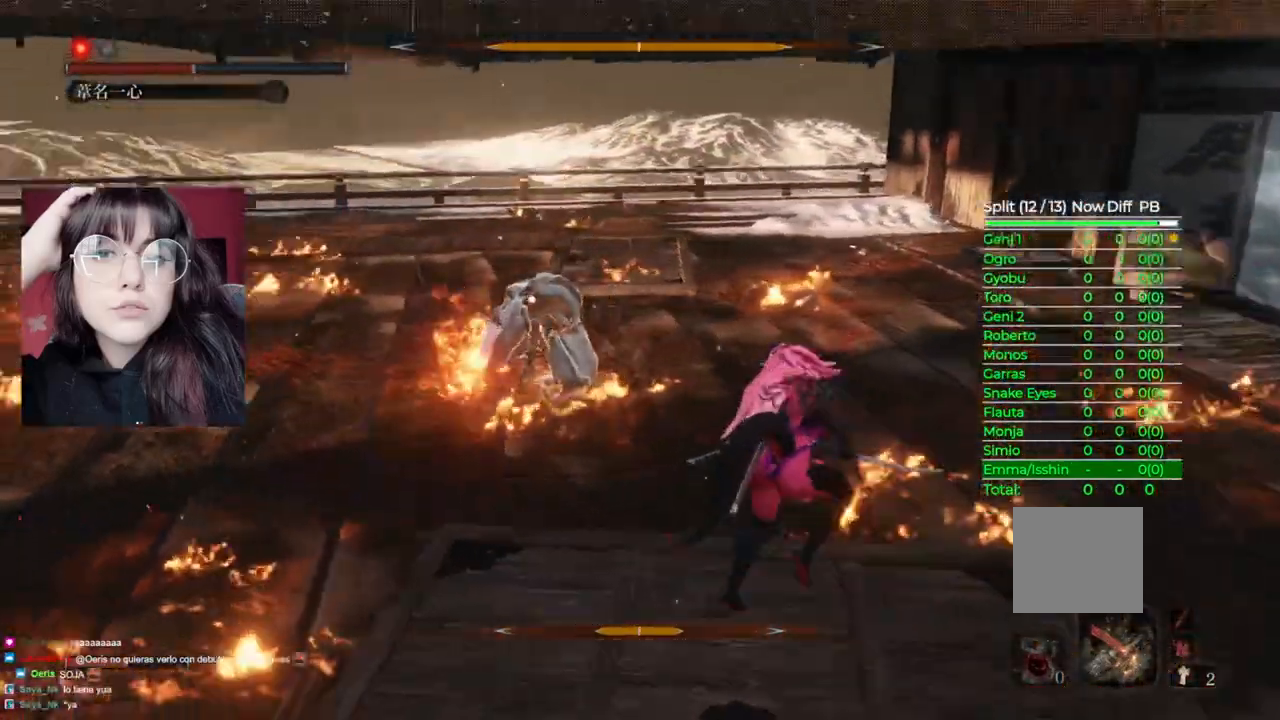
{"buttons": ["B"], "left_stick": "up-right", "right_stick": "center", "events": []}
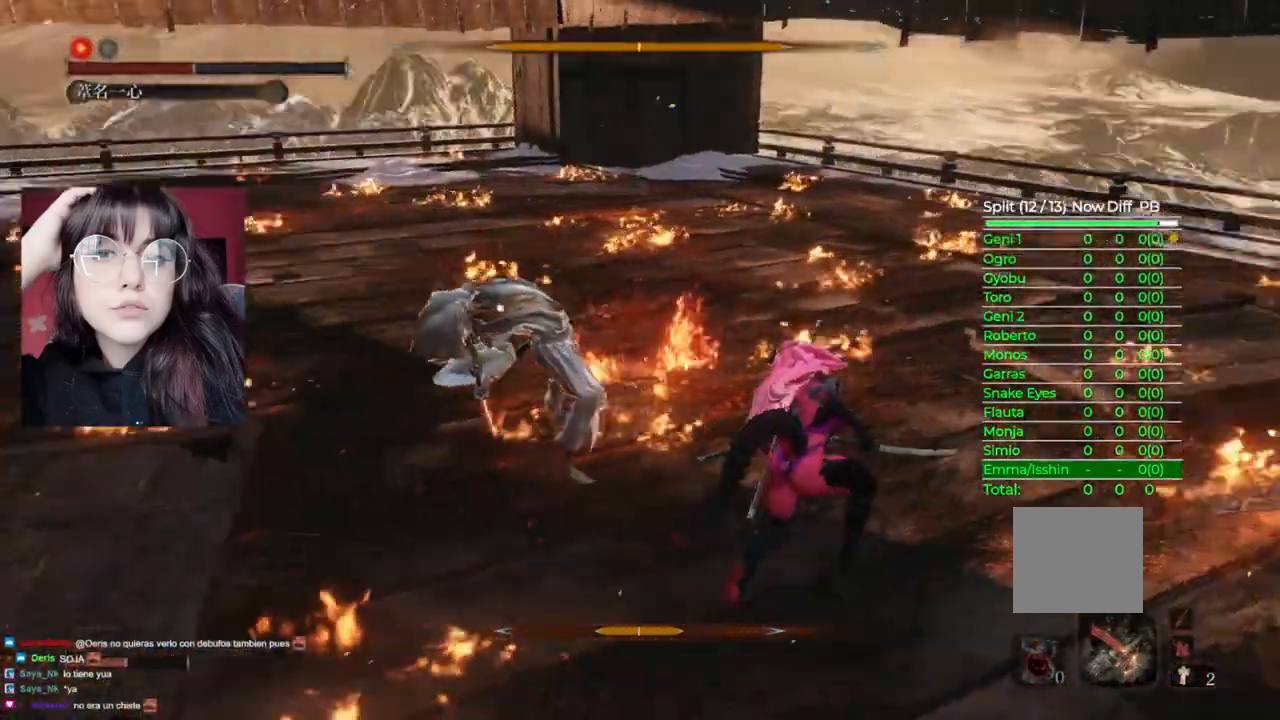
{"buttons": [], "left_stick": "up-right", "right_stick": "center", "events": [[60, "B", "up"]]}
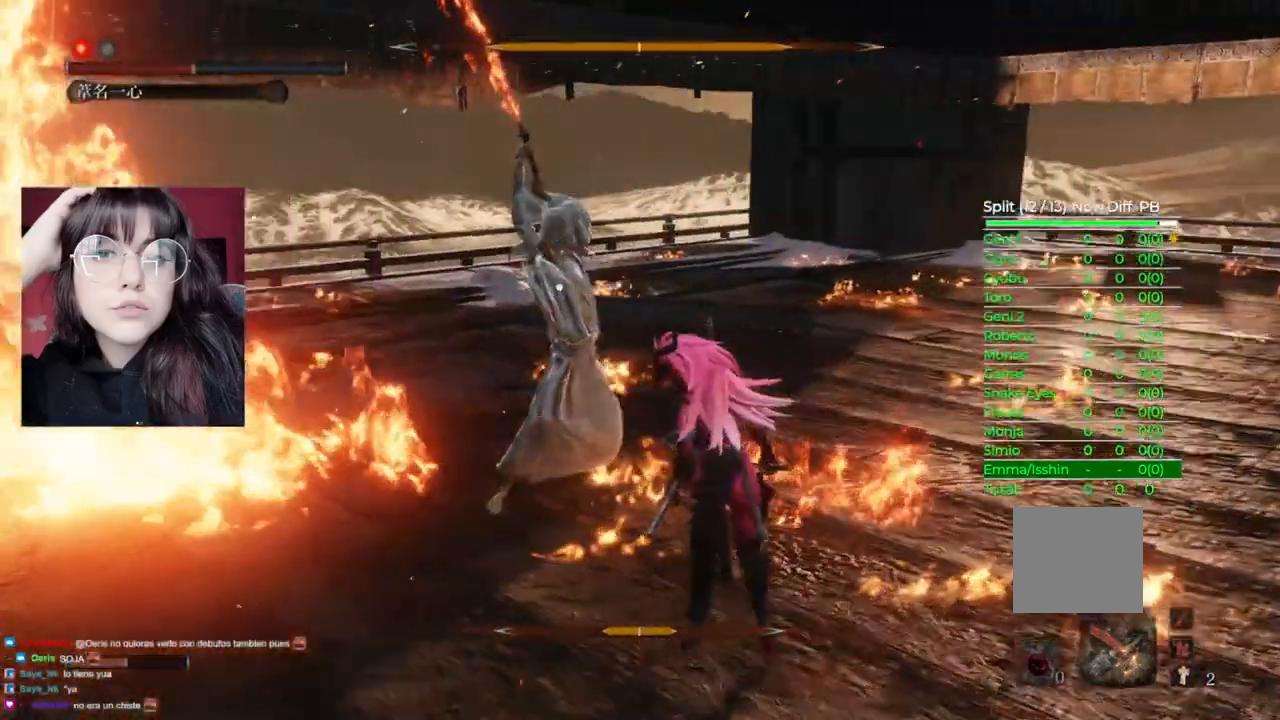
{"buttons": ["L1"], "left_stick": "up-right", "right_stick": "center", "events": [[140, "L1", "down"], [160, "R1", "down"], [300, "R1", "up"]]}
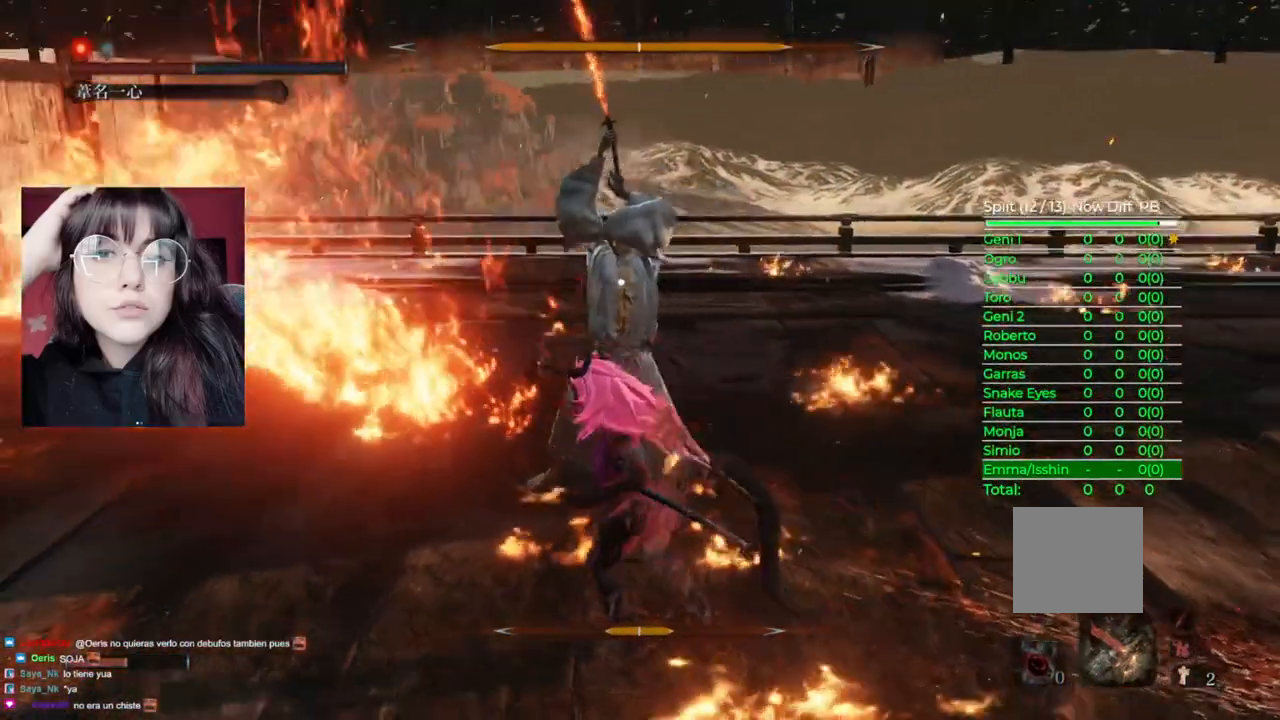
{"buttons": ["L1"], "left_stick": "up-right", "right_stick": "center", "events": []}
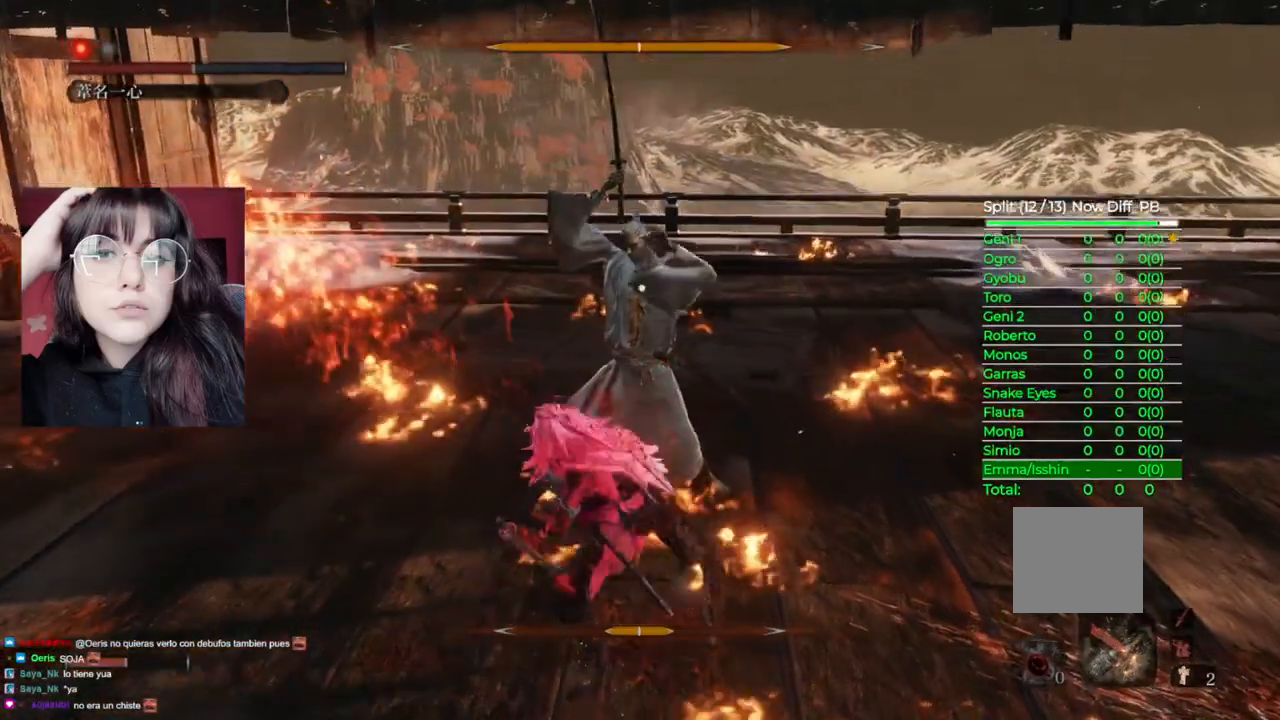
{"buttons": ["L1"], "left_stick": "up-right", "right_stick": "center", "events": [[100, "R1", "down"], [220, "R1", "up"]]}
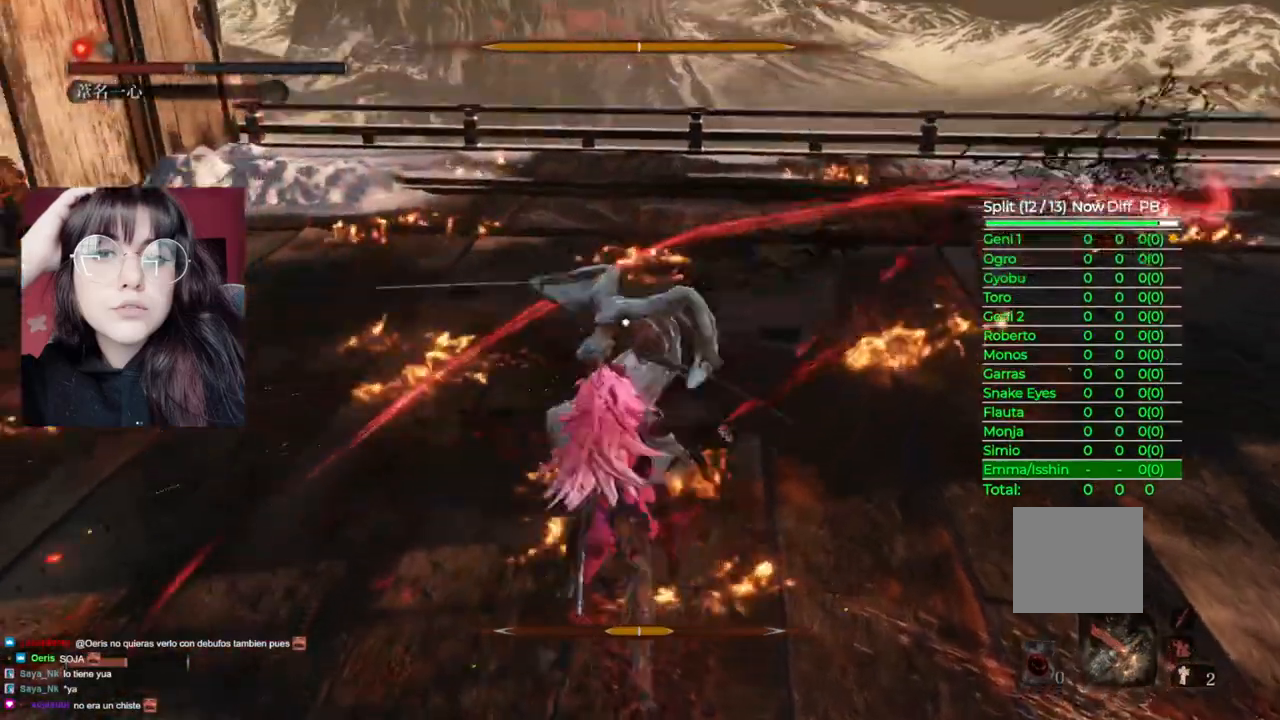
{"buttons": ["L1"], "left_stick": "up-right", "right_stick": "center", "events": []}
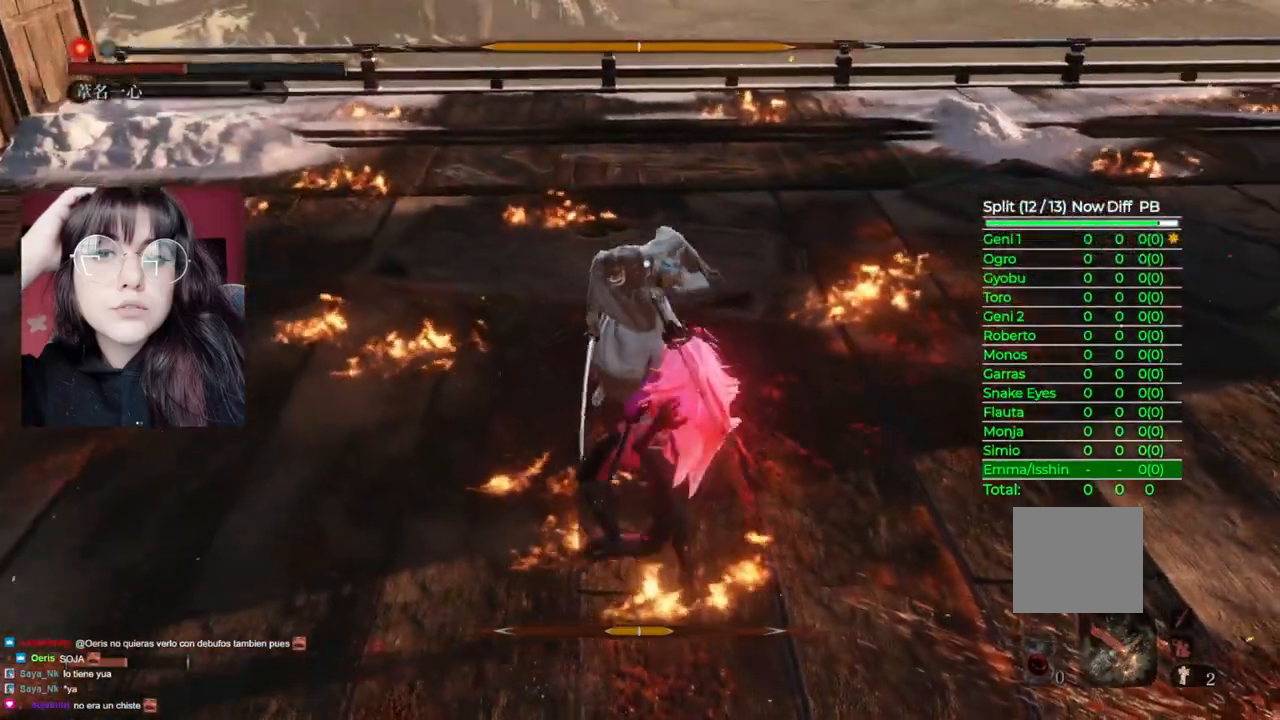
{"buttons": [], "left_stick": "up", "right_stick": "center", "events": [[160, "R1", "down"], [260, "R1", "up"], [300, "left_stick", "up"], [360, "L1", "up"], [380, "R1", "down"], [480, "R1", "up"]]}
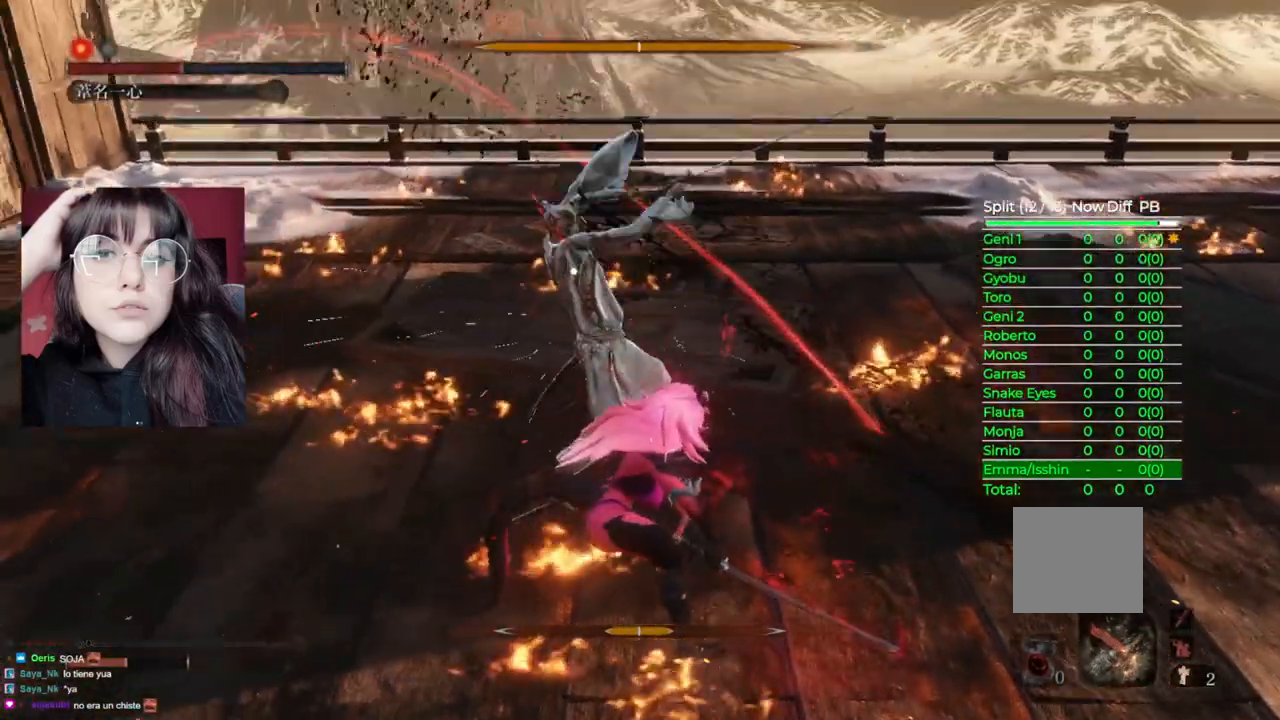
{"buttons": [], "left_stick": "up", "right_stick": "center", "events": [[40, "R1", "down"], [140, "R1", "up"], [240, "R1", "down"], [300, "R1", "up"], [380, "R1", "down"], [460, "R1", "up"]]}
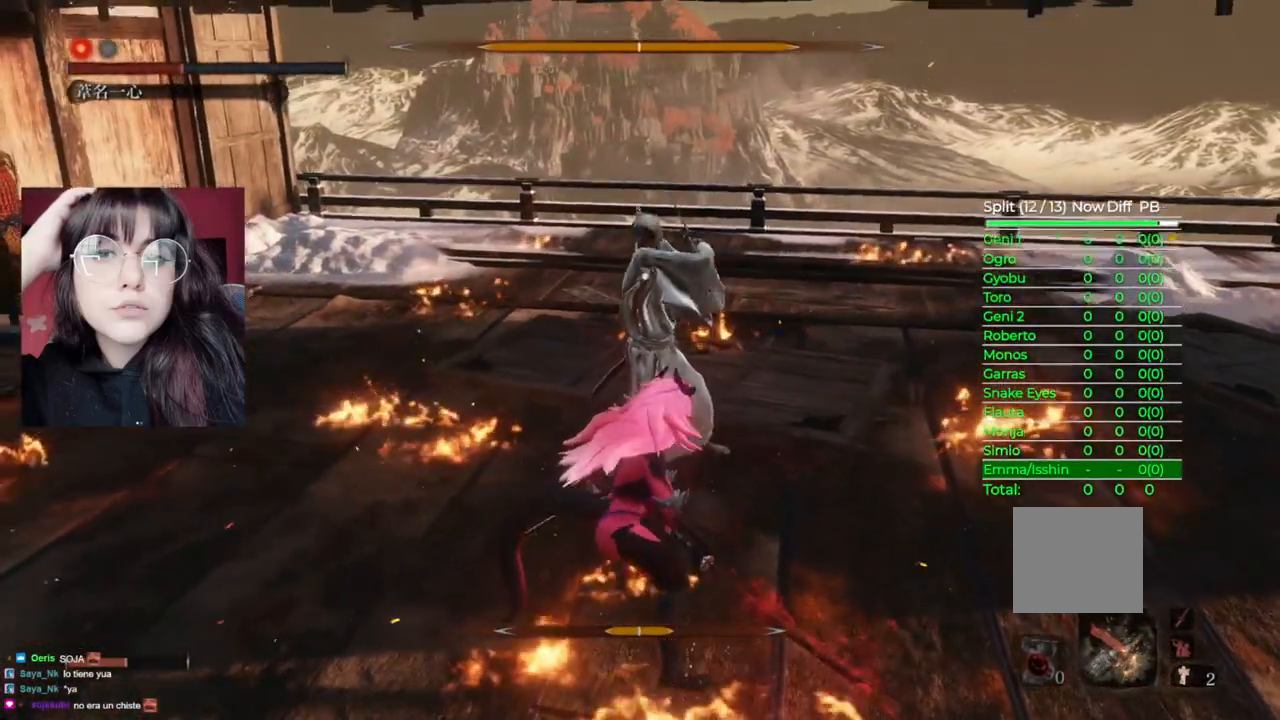
{"buttons": [], "left_stick": "up", "right_stick": "center", "events": [[40, "R1", "down"], [140, "R1", "up"], [240, "R1", "down"], [320, "R1", "up"]]}
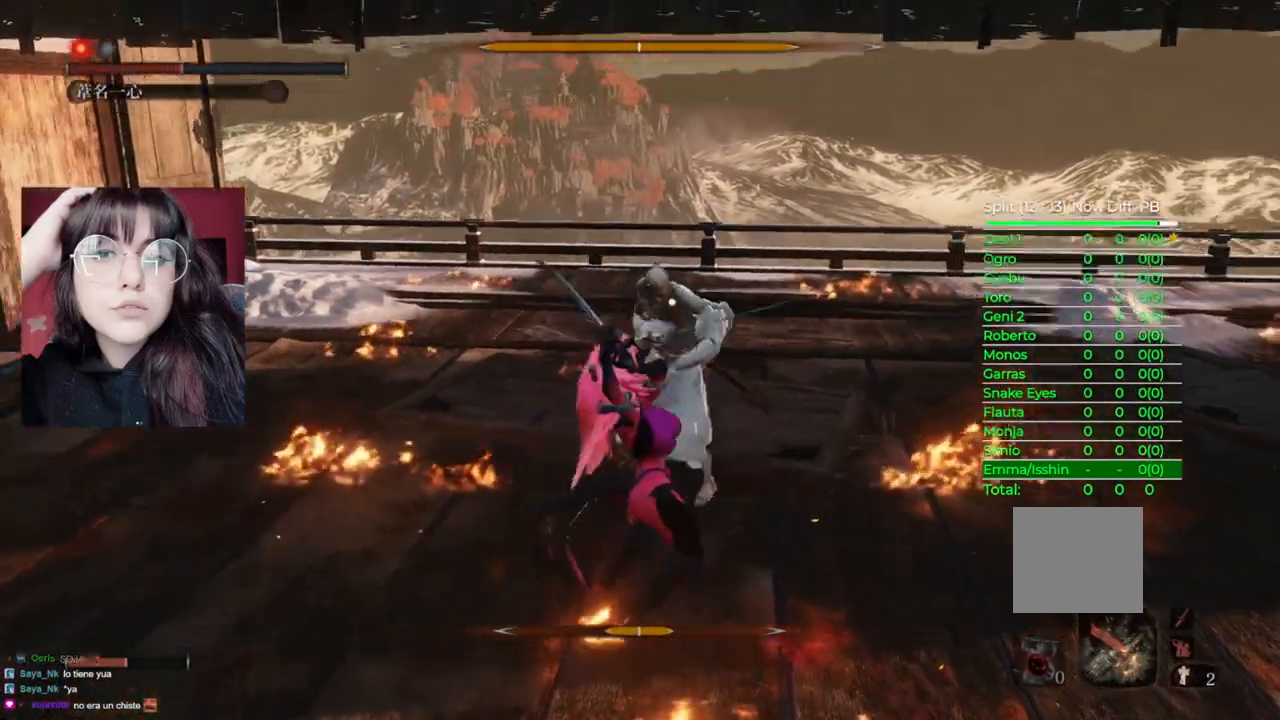
{"buttons": [], "left_stick": "up", "right_stick": "center", "events": [[60, "R1", "down"], [160, "R1", "up"], [240, "R1", "down"], [360, "R1", "up"]]}
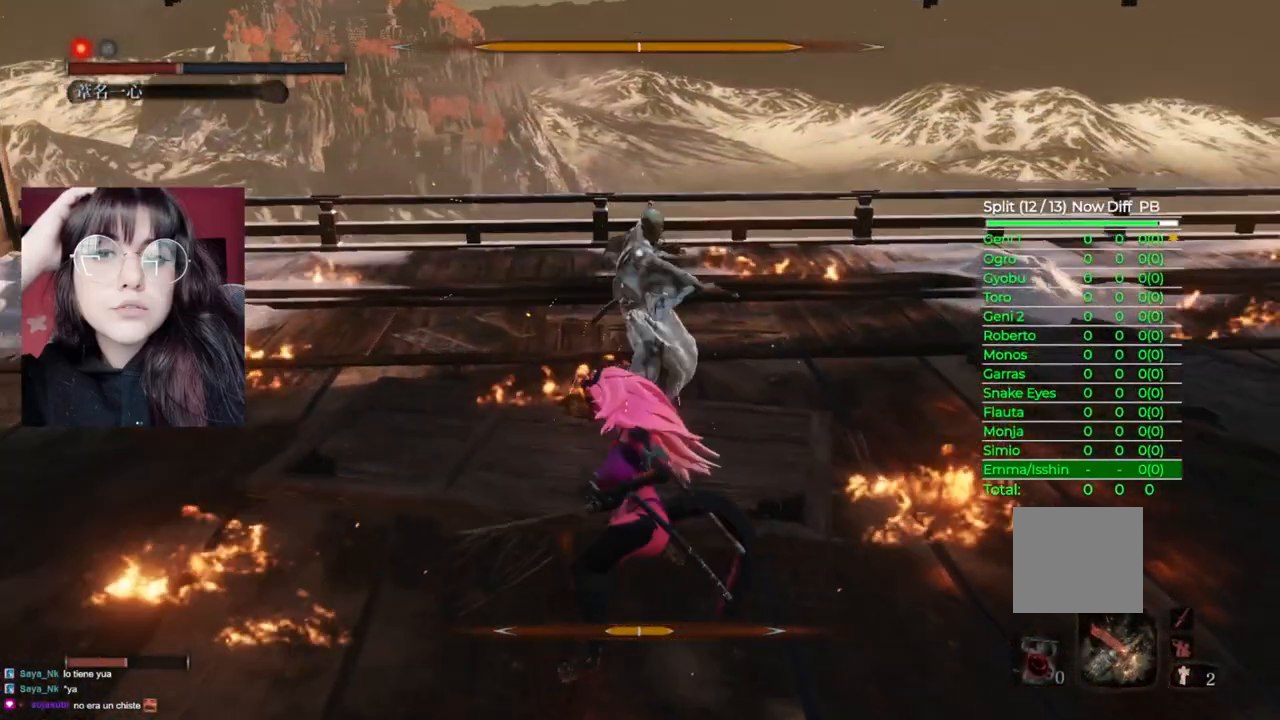
{"buttons": [], "left_stick": "center", "right_stick": "center", "events": [[360, "left_stick", "center"]]}